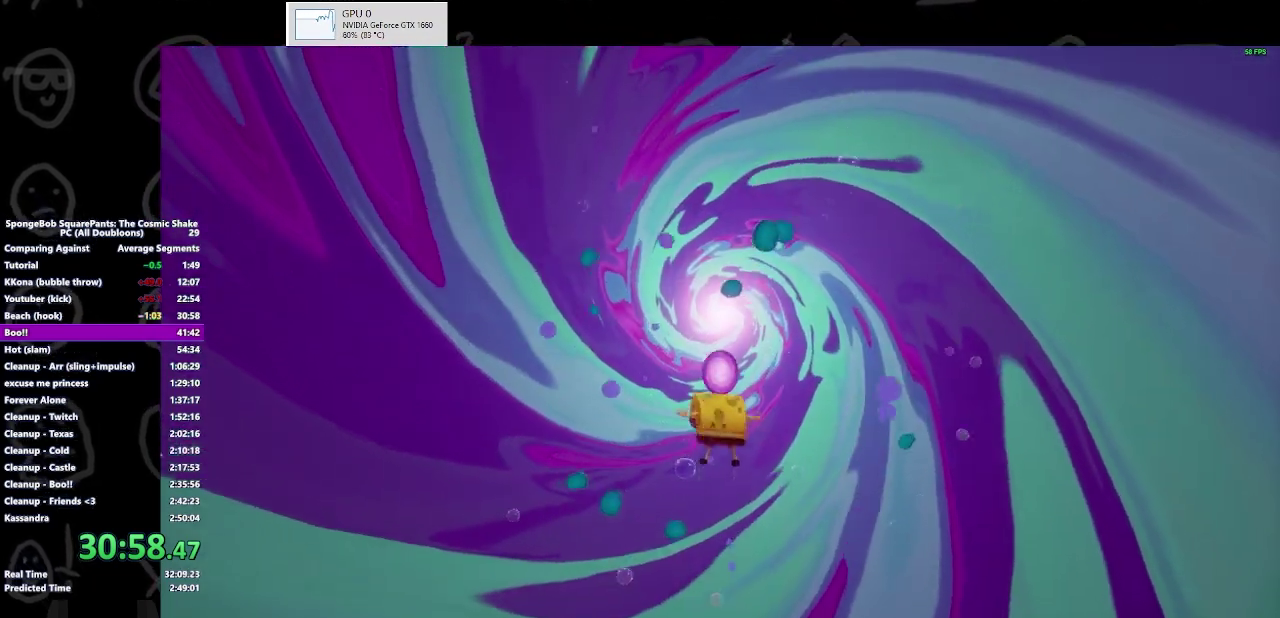
Gameplay with a controller (Xbox layout); each line is a JSON object with the inputs held at the frame after it. "events" lists button and stick changes between this image and that frame as [ms after this image, input, new state], when the widget could be followed in between. Not read: L1 L2 R1 R2.
{"buttons": [], "left_stick": "up", "right_stick": "center", "events": [[200, "left_stick", "up"]]}
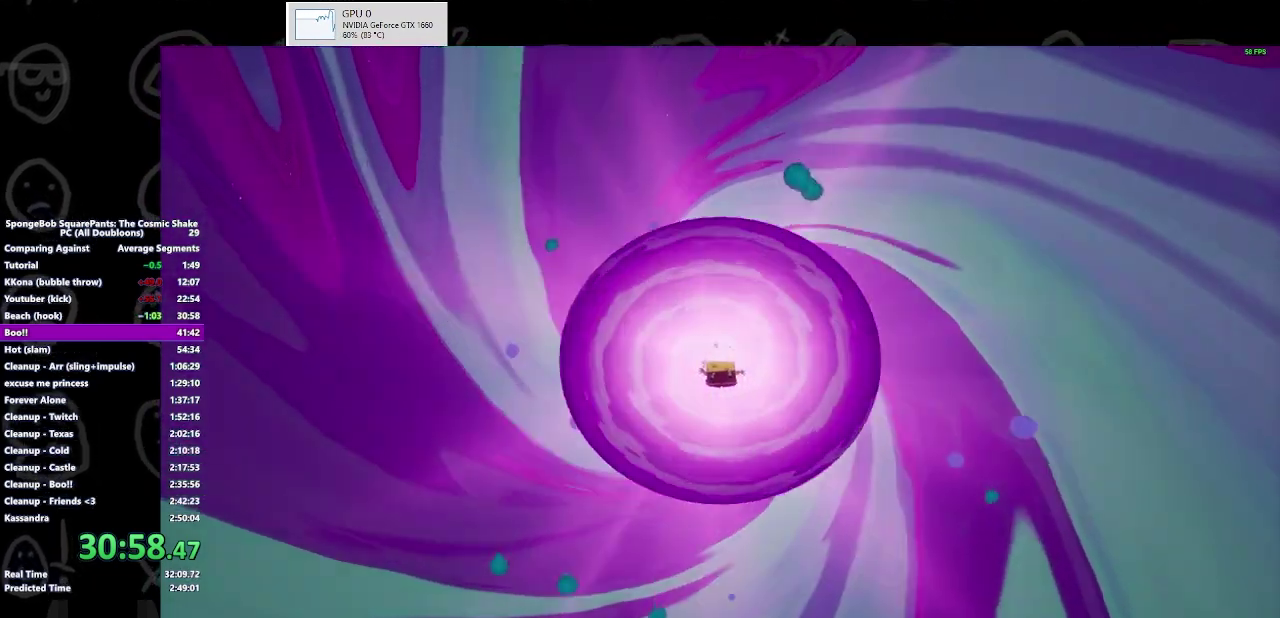
{"buttons": ["B"], "left_stick": "up", "right_stick": "center", "events": [[467, "B", "down"]]}
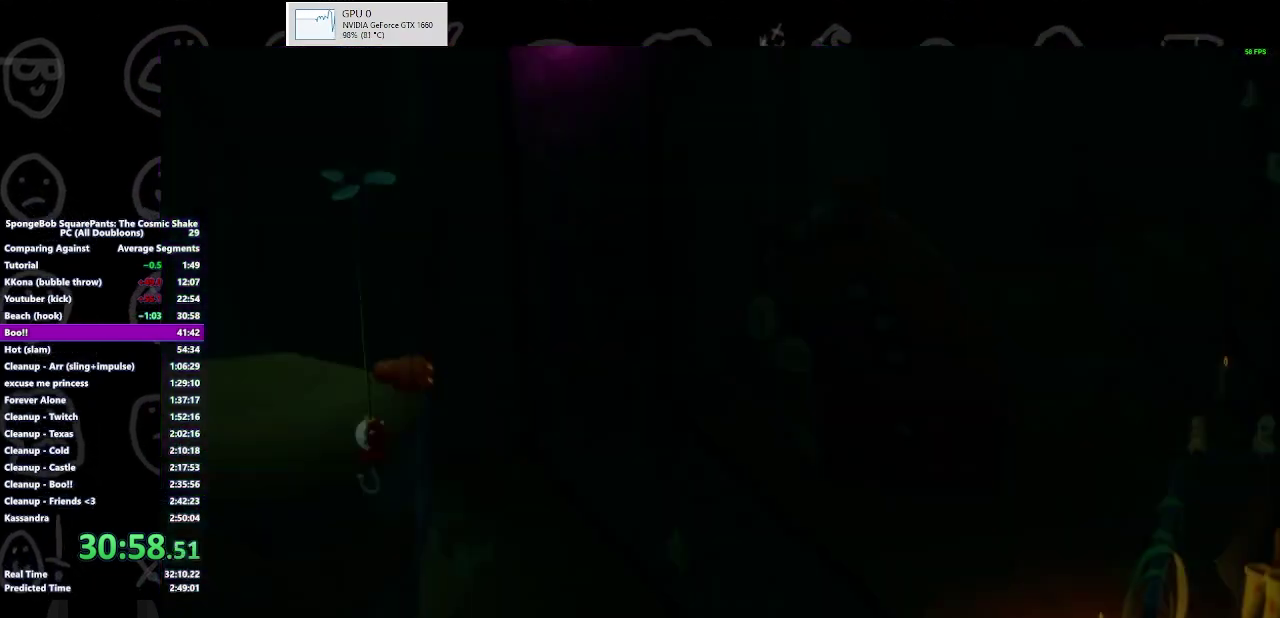
{"buttons": ["B"], "left_stick": "up", "right_stick": "center", "events": []}
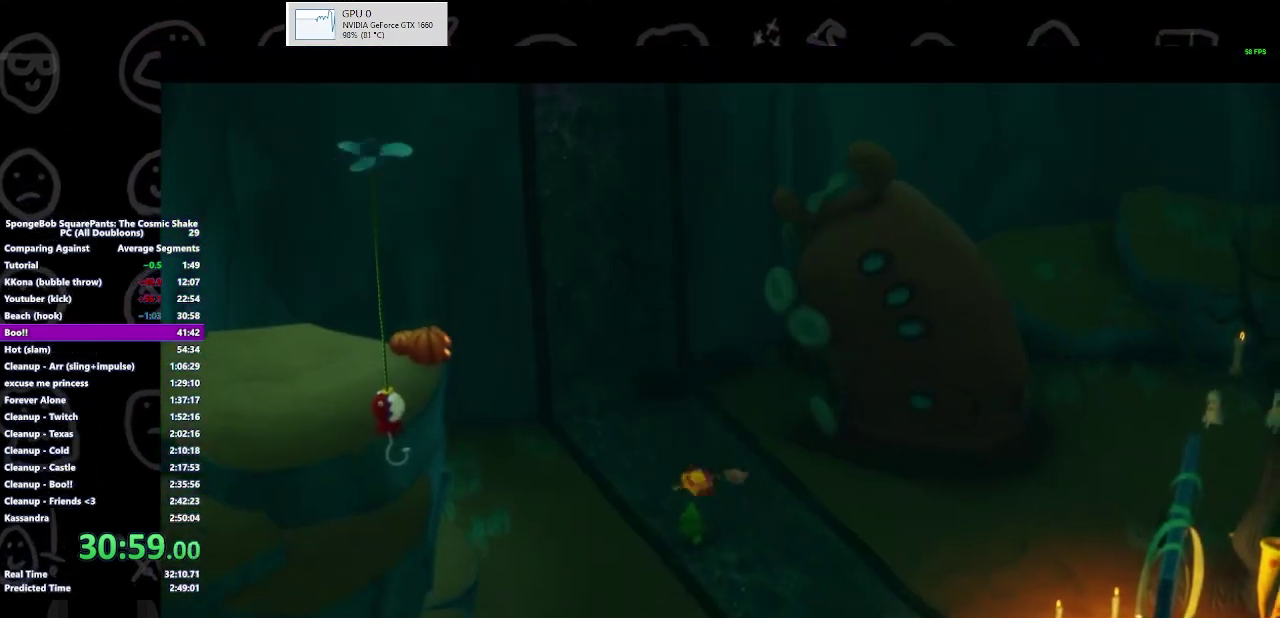
{"buttons": ["B"], "left_stick": "up", "right_stick": "center", "events": [[133, "B", "up"], [200, "B", "down"]]}
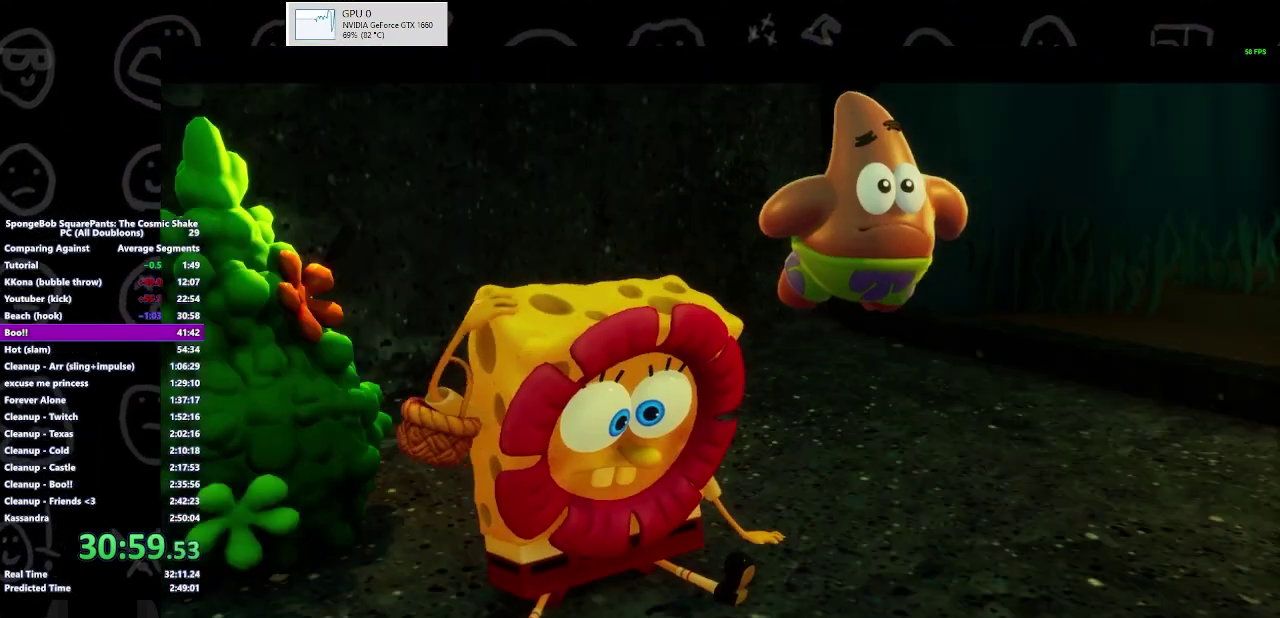
{"buttons": ["B"], "left_stick": "up", "right_stick": "center", "events": [[367, "B", "up"], [433, "B", "down"]]}
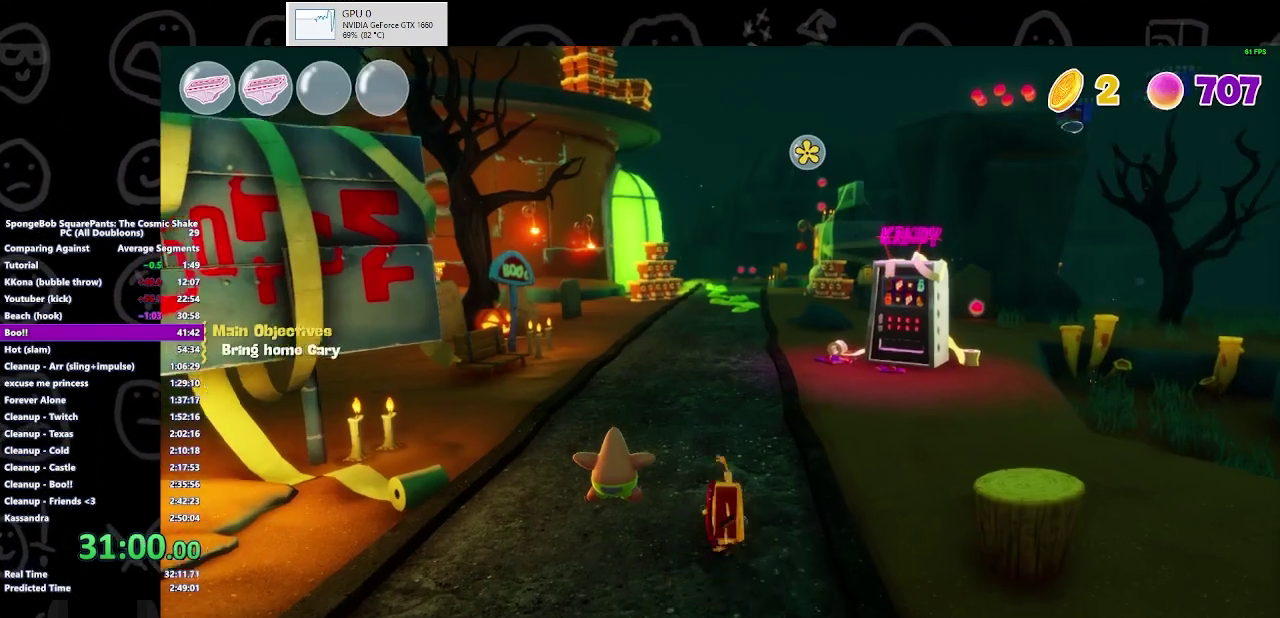
{"buttons": ["A"], "left_stick": "up", "right_stick": "center", "events": [[133, "B", "up"], [433, "A", "down"]]}
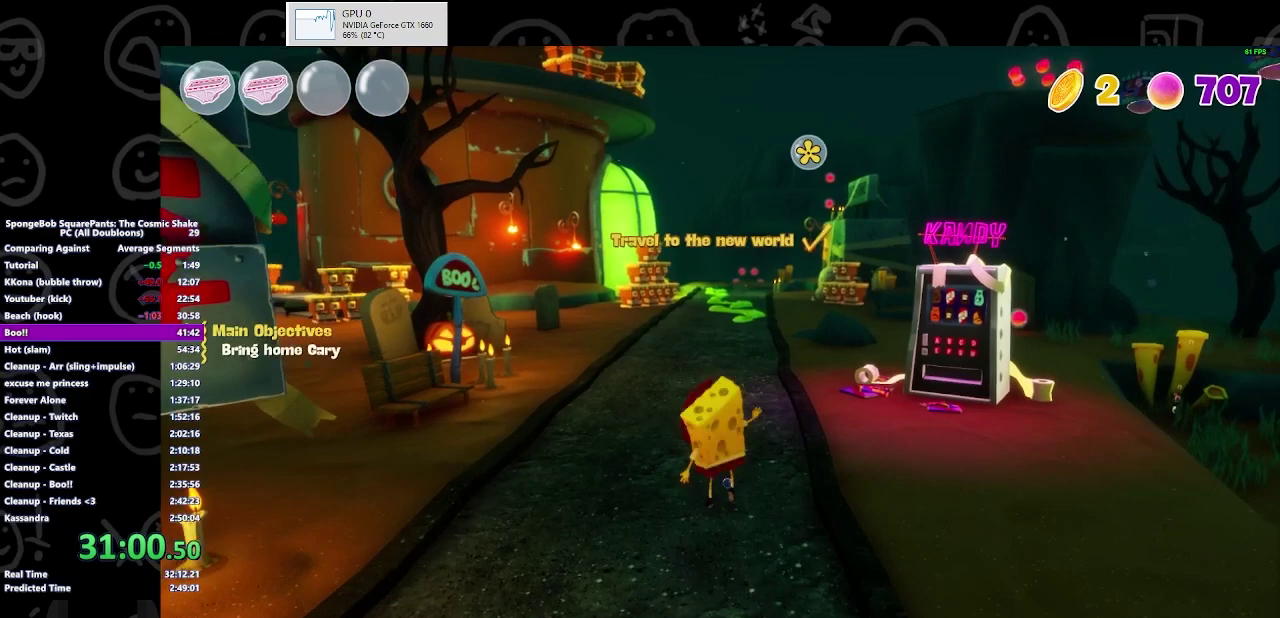
{"buttons": [], "left_stick": "up", "right_stick": "center", "events": [[67, "A", "up"]]}
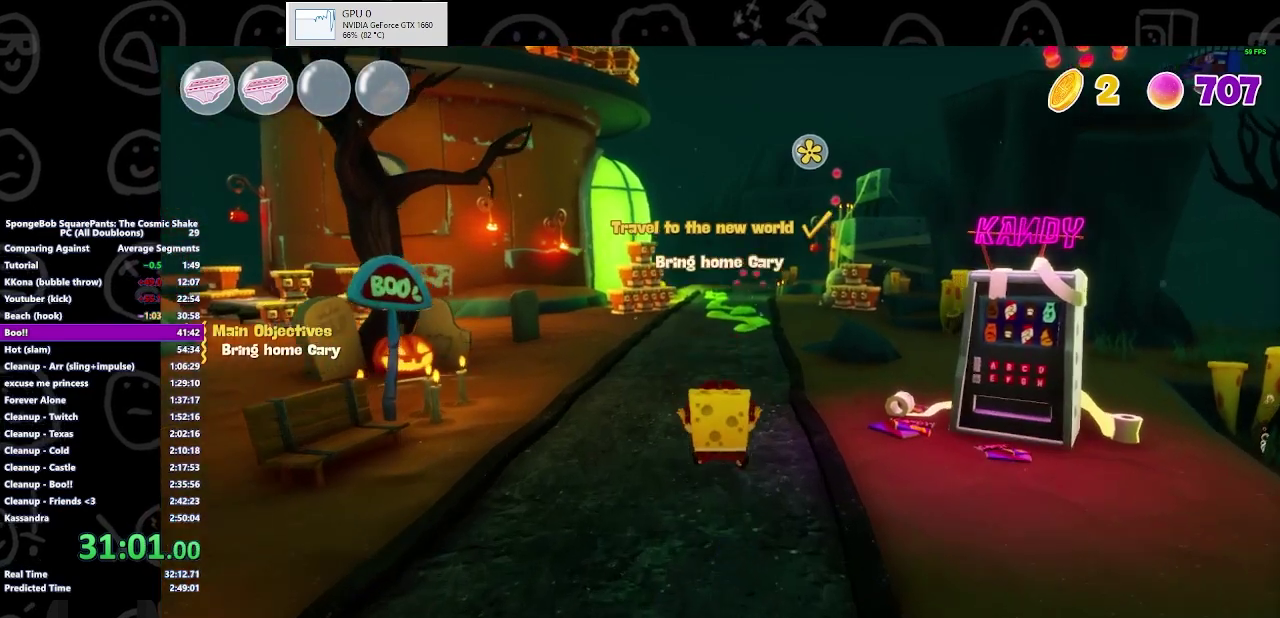
{"buttons": [], "left_stick": "up", "right_stick": "center", "events": [[233, "B", "down"], [433, "B", "up"]]}
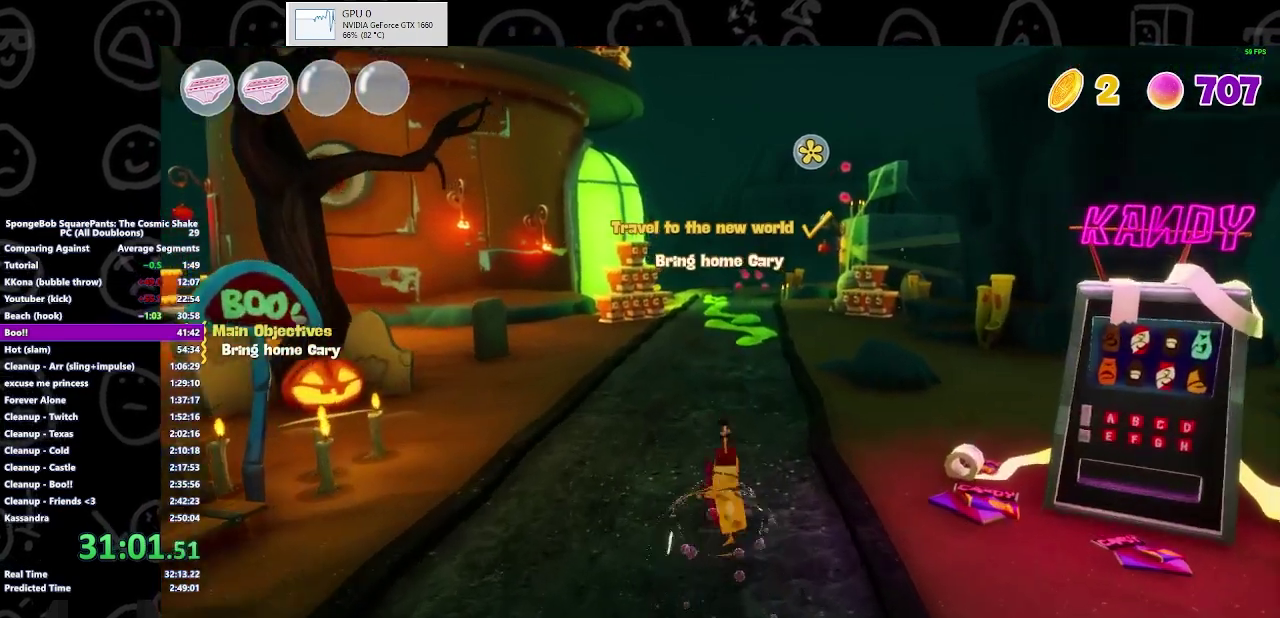
{"buttons": [], "left_stick": "up", "right_stick": "center", "events": [[233, "A", "down"], [367, "A", "up"]]}
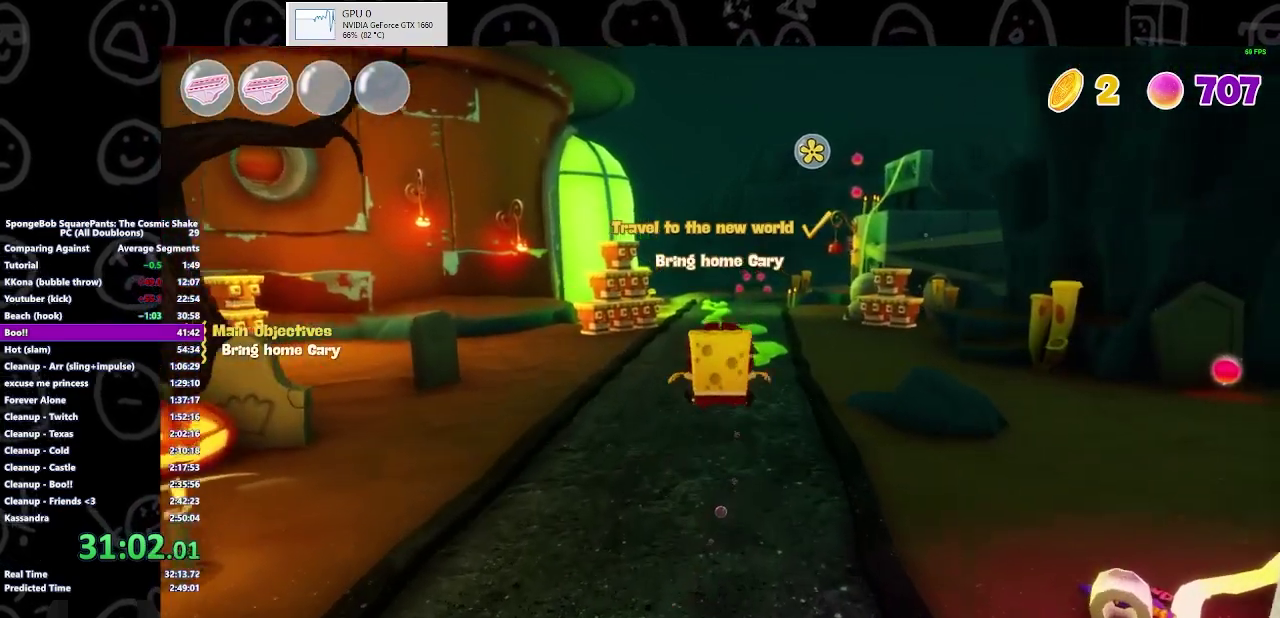
{"buttons": [], "left_stick": "up", "right_stick": "center", "events": []}
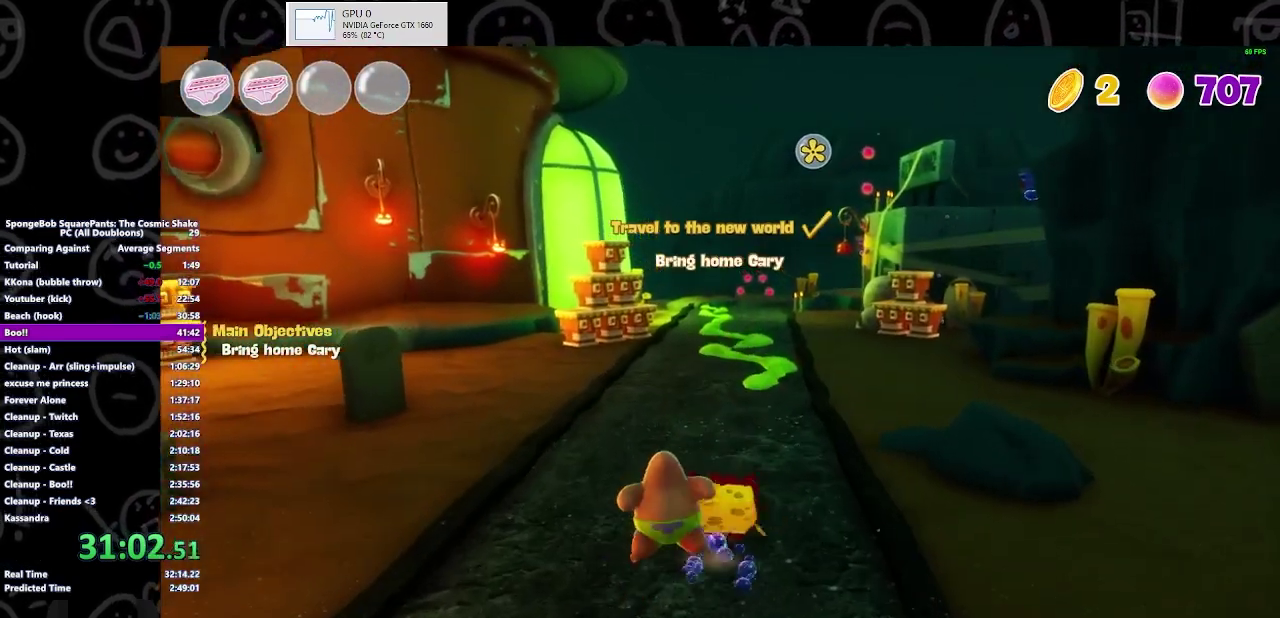
{"buttons": [], "left_stick": "up", "right_stick": "center", "events": [[33, "B", "down"], [233, "B", "up"]]}
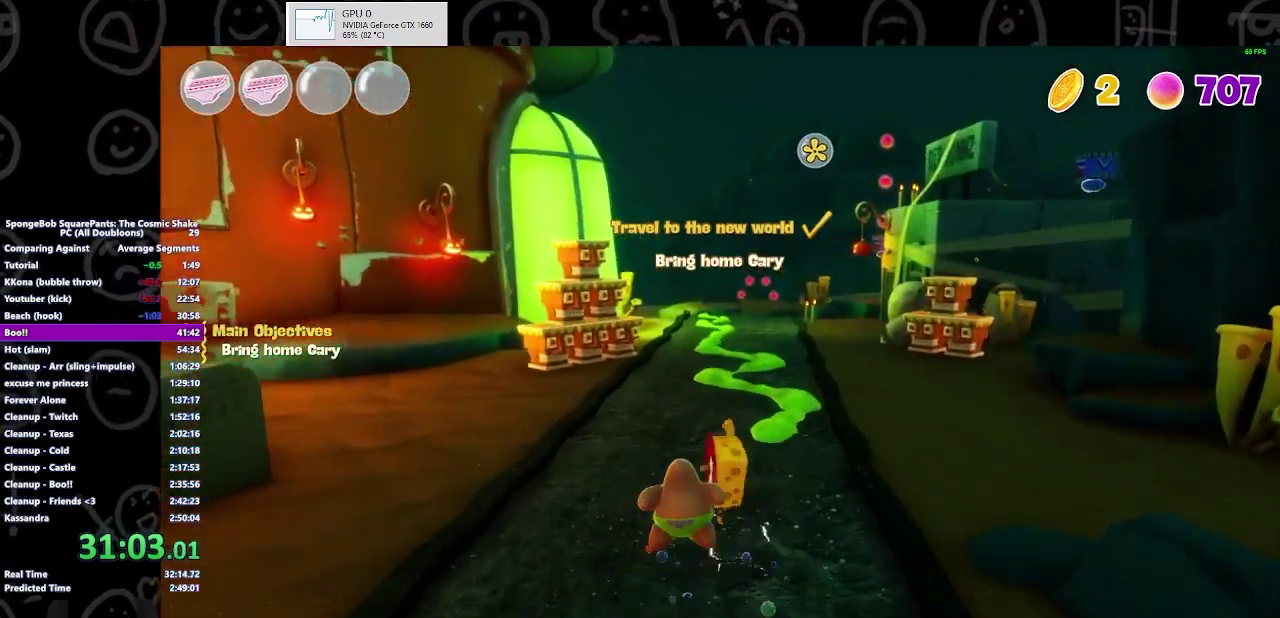
{"buttons": [], "left_stick": "up", "right_stick": "center", "events": [[67, "A", "down"], [167, "A", "up"]]}
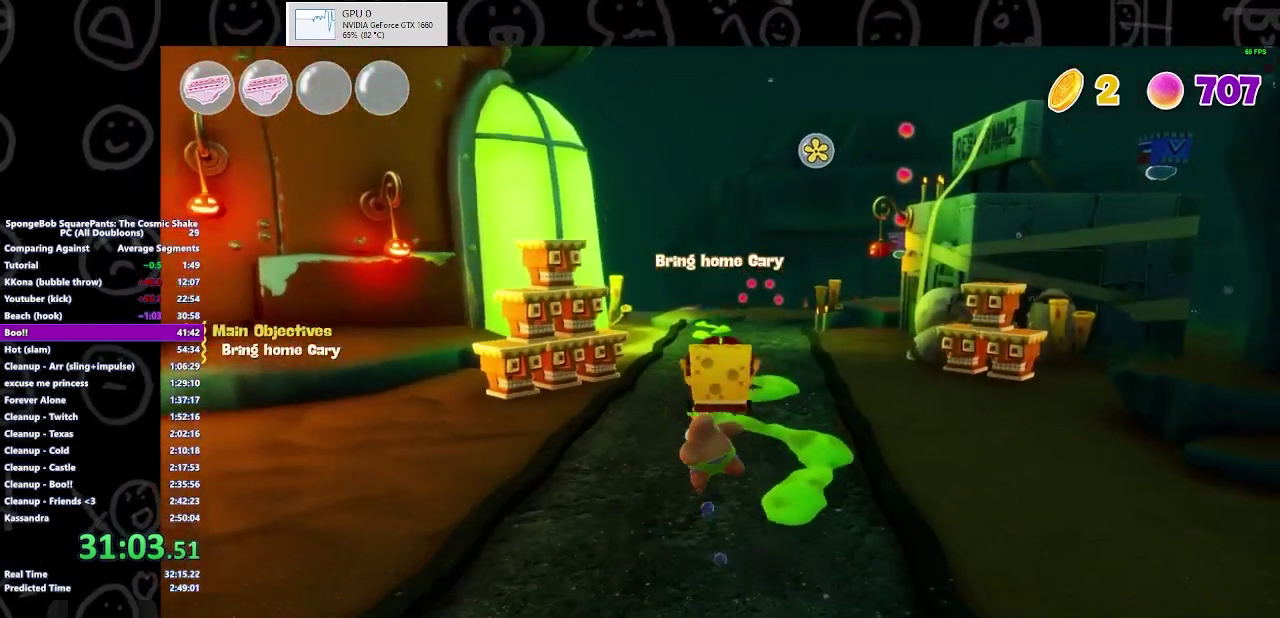
{"buttons": ["B"], "left_stick": "up", "right_stick": "center", "events": [[367, "B", "down"]]}
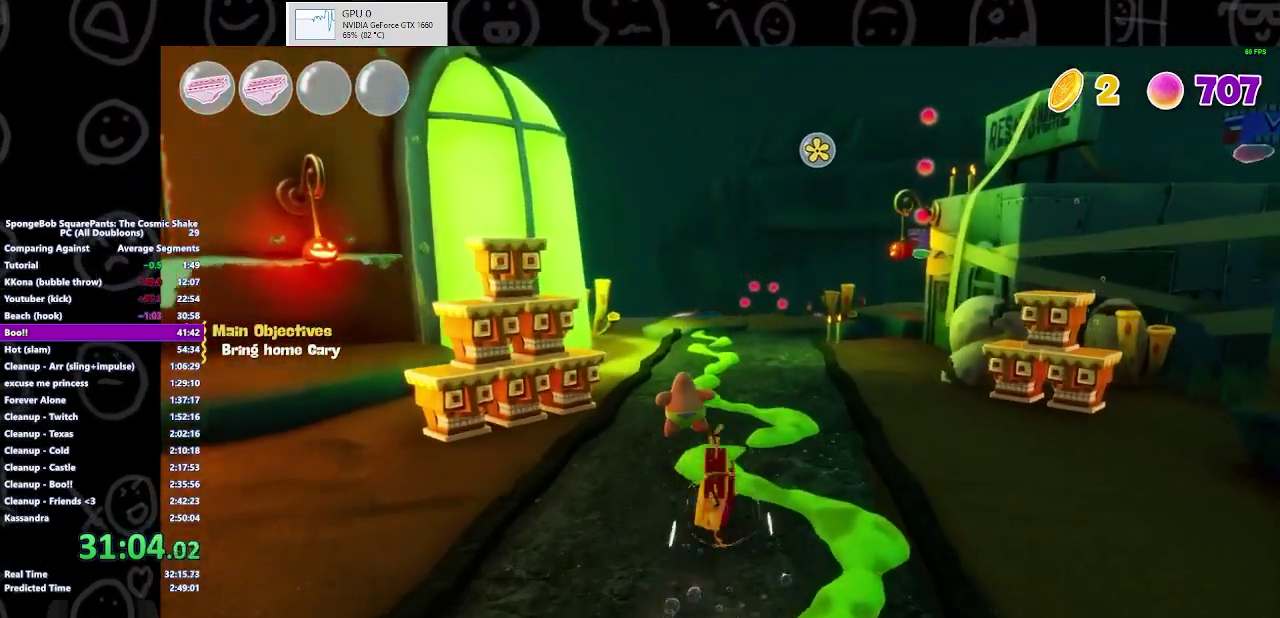
{"buttons": [], "left_stick": "up", "right_stick": "center", "events": [[33, "B", "up"], [367, "A", "down"], [467, "A", "up"]]}
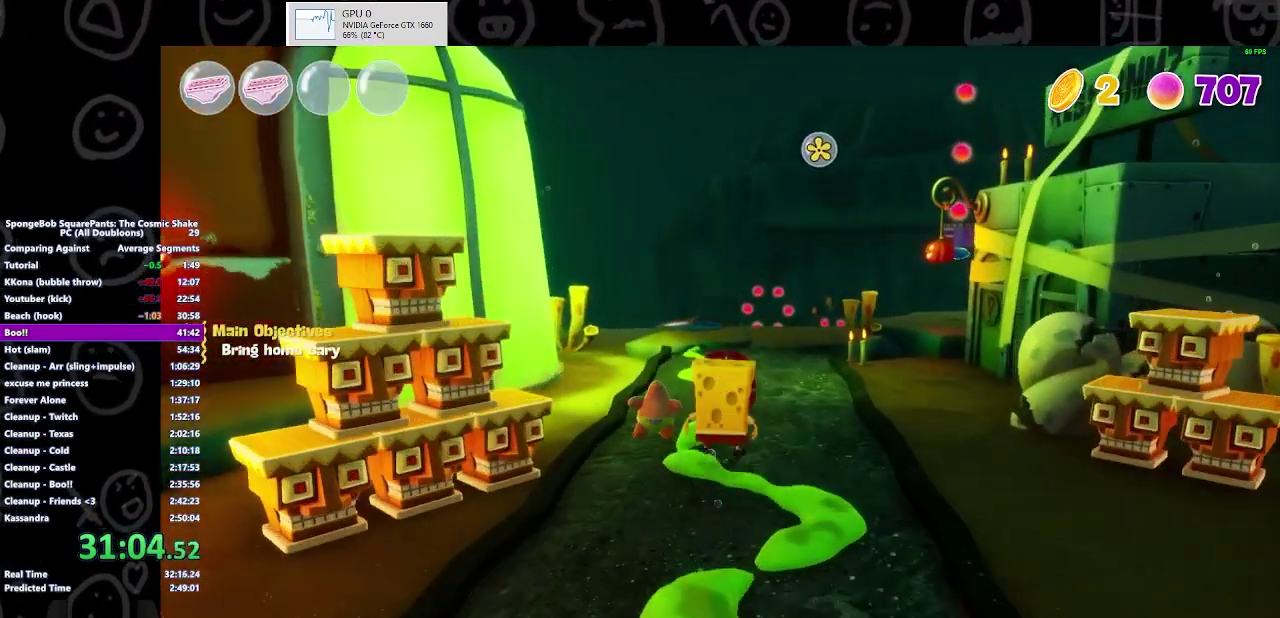
{"buttons": [], "left_stick": "up", "right_stick": "center", "events": []}
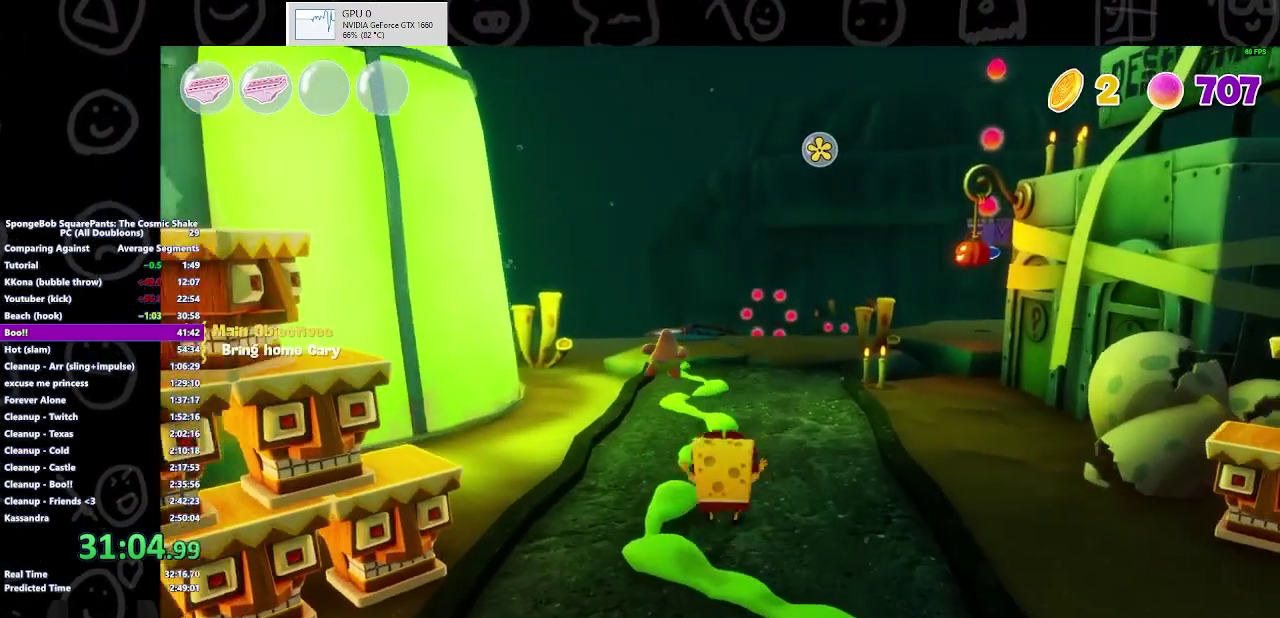
{"buttons": [], "left_stick": "up", "right_stick": "center", "events": [[133, "B", "down"], [300, "B", "up"]]}
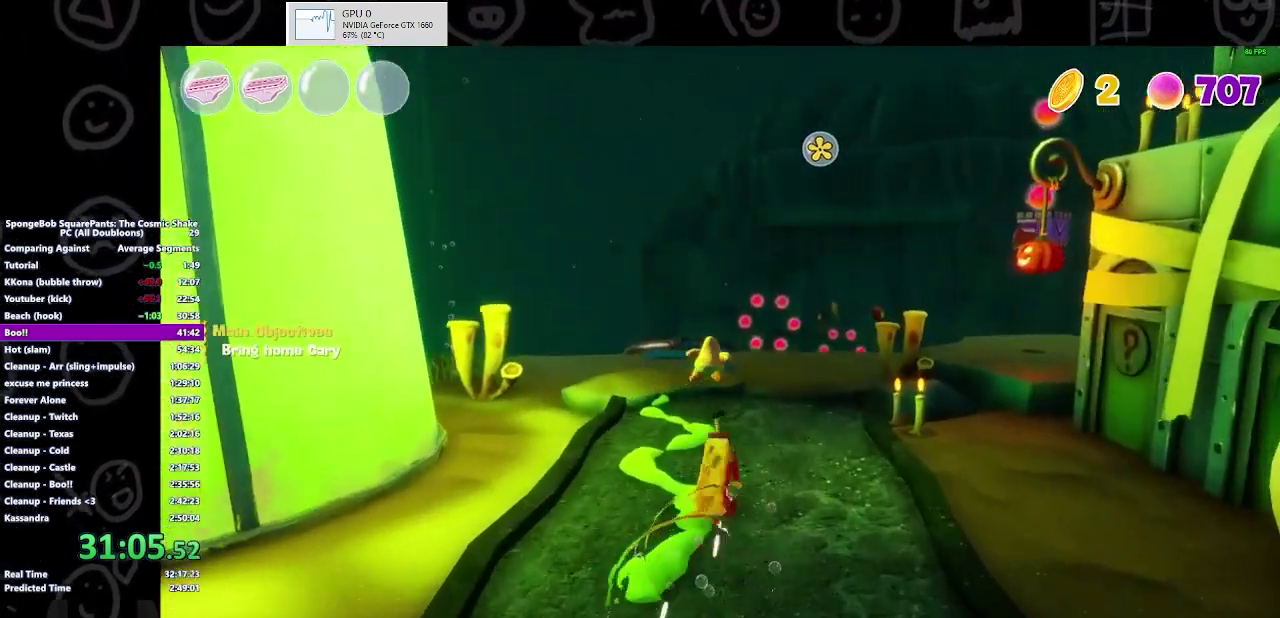
{"buttons": [], "left_stick": "up-right", "right_stick": "center", "events": [[133, "A", "down"], [267, "A", "up"], [333, "left_stick", "up-right"]]}
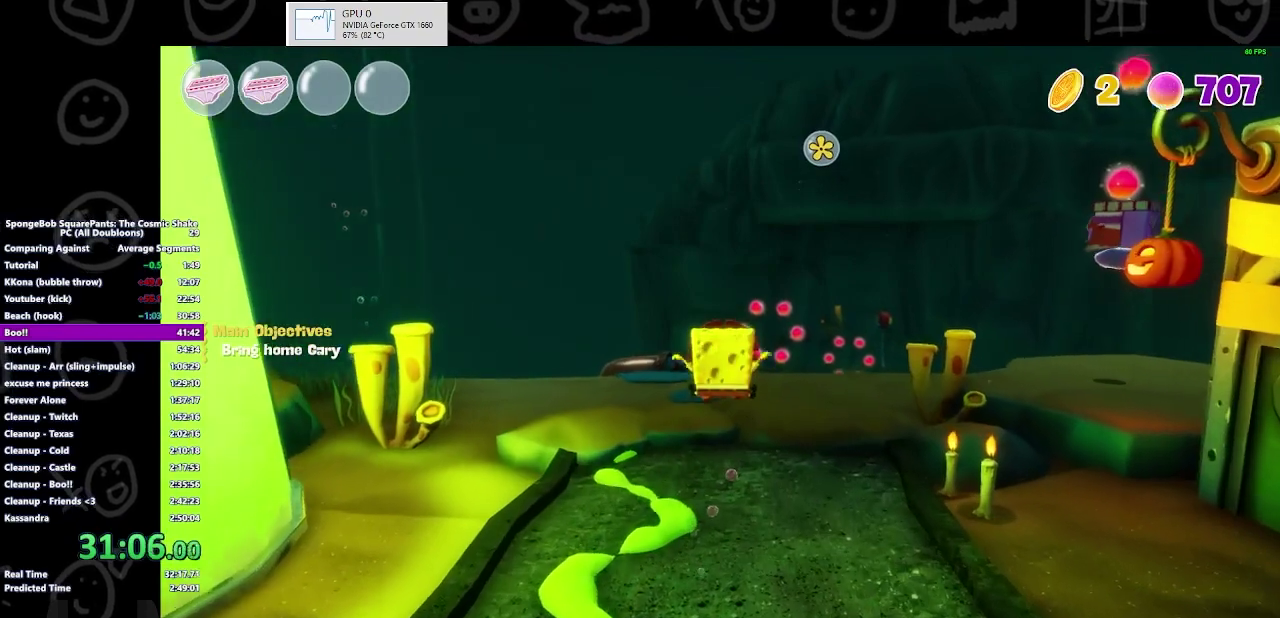
{"buttons": ["B"], "left_stick": "up-right", "right_stick": "center", "events": [[400, "B", "down"]]}
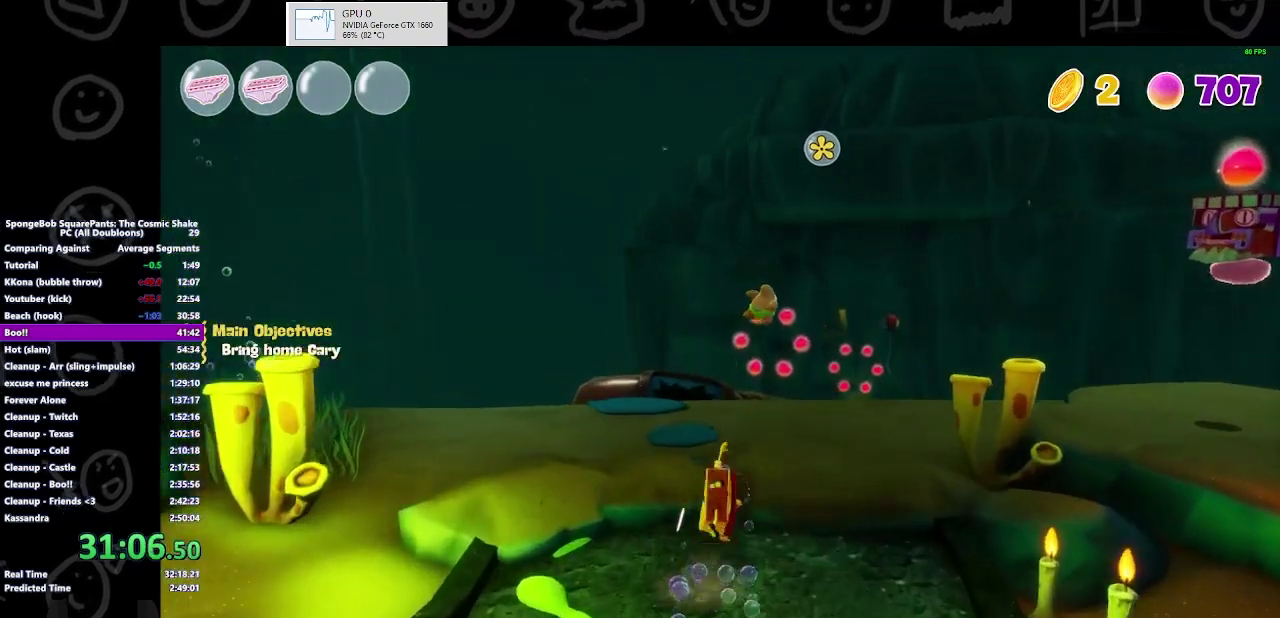
{"buttons": ["A"], "left_stick": "up-right", "right_stick": "center", "events": [[67, "B", "up"], [467, "A", "down"]]}
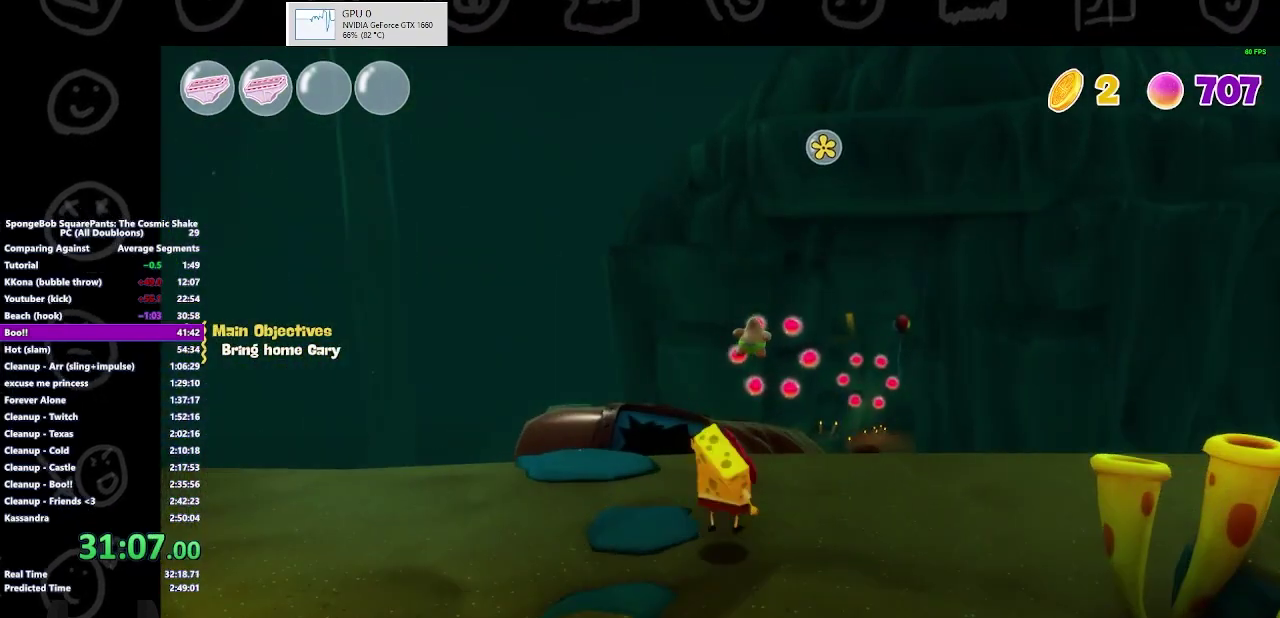
{"buttons": ["A"], "left_stick": "up", "right_stick": "center", "events": [[100, "left_stick", "up"], [133, "A", "up"], [500, "A", "down"]]}